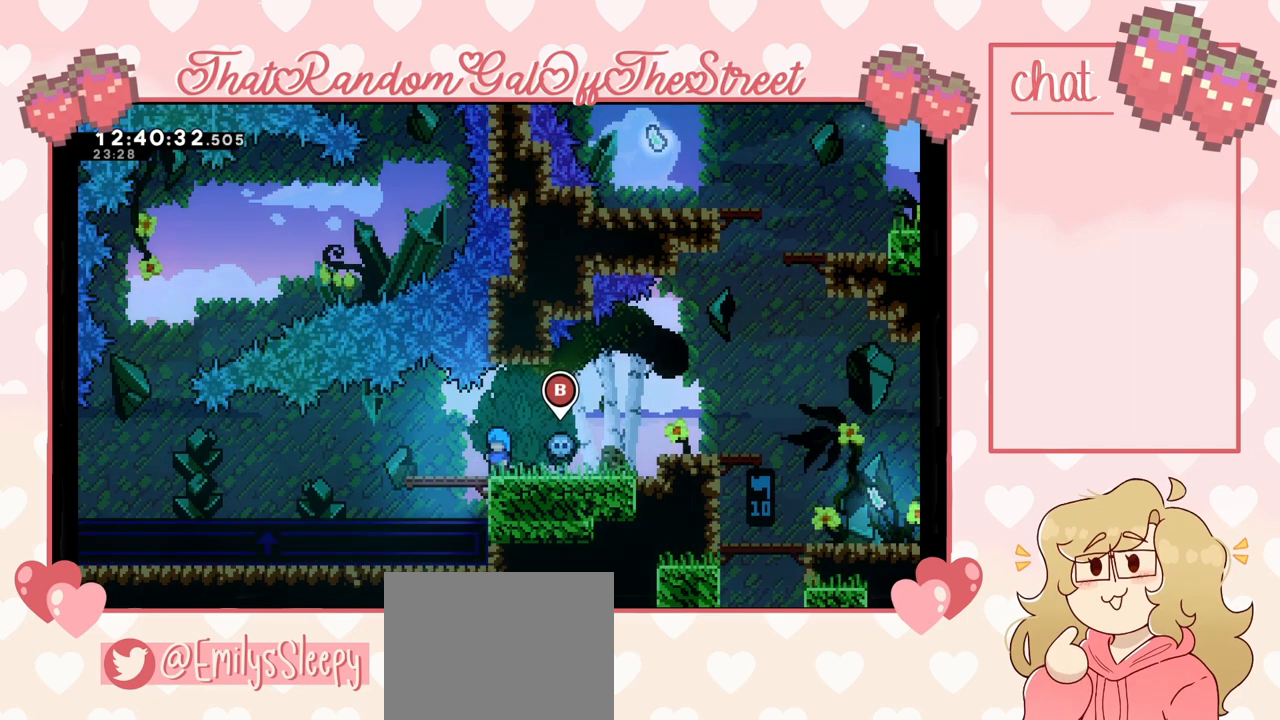
Gameplay with a controller (Xbox layout); each line is a JSON object with the inputs held at the frame after it. "events" lists button and stick changes between this image and that frame as [ms after this image, input, new state], when the widget could be followed in between.
{"buttons": [], "left_stick": "center", "right_stick": "center", "events": [[300, "START", "down"], [433, "START", "up"]]}
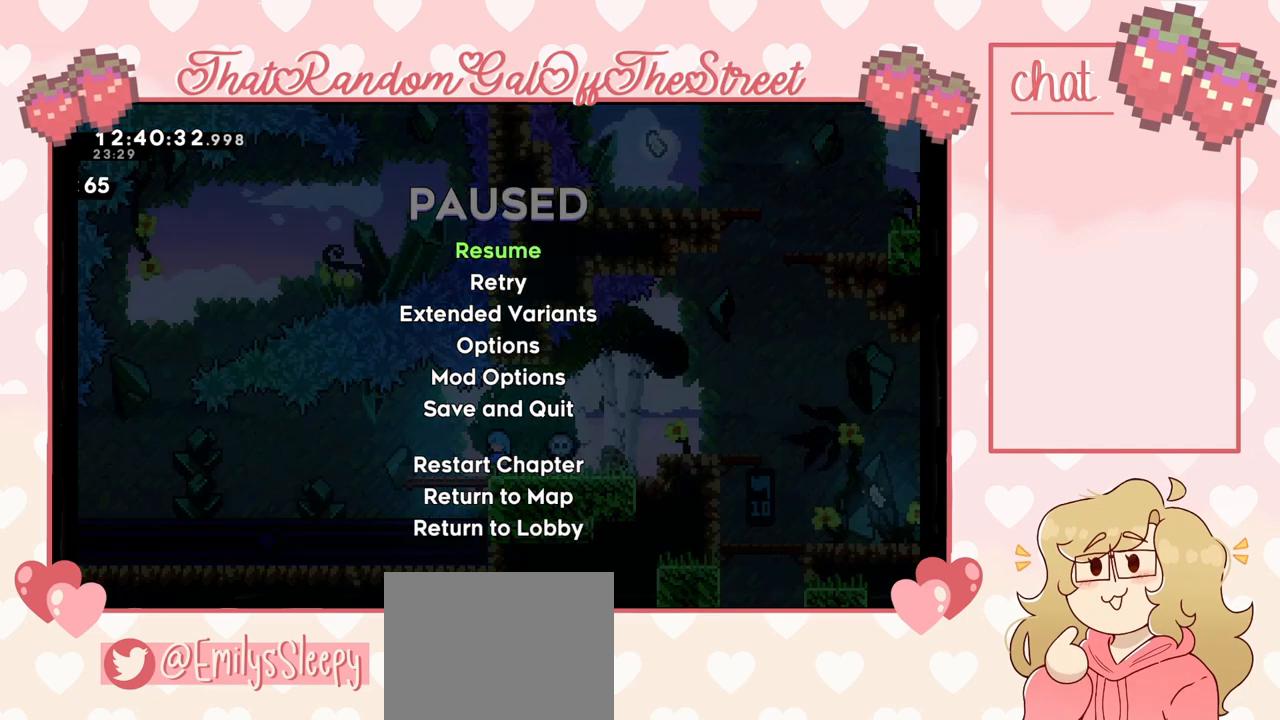
{"buttons": [], "left_stick": "center", "right_stick": "center", "events": [[33, "DPAD_DOWN", "down"], [133, "DPAD_DOWN", "up"], [167, "A", "down"], [200, "A", "up"]]}
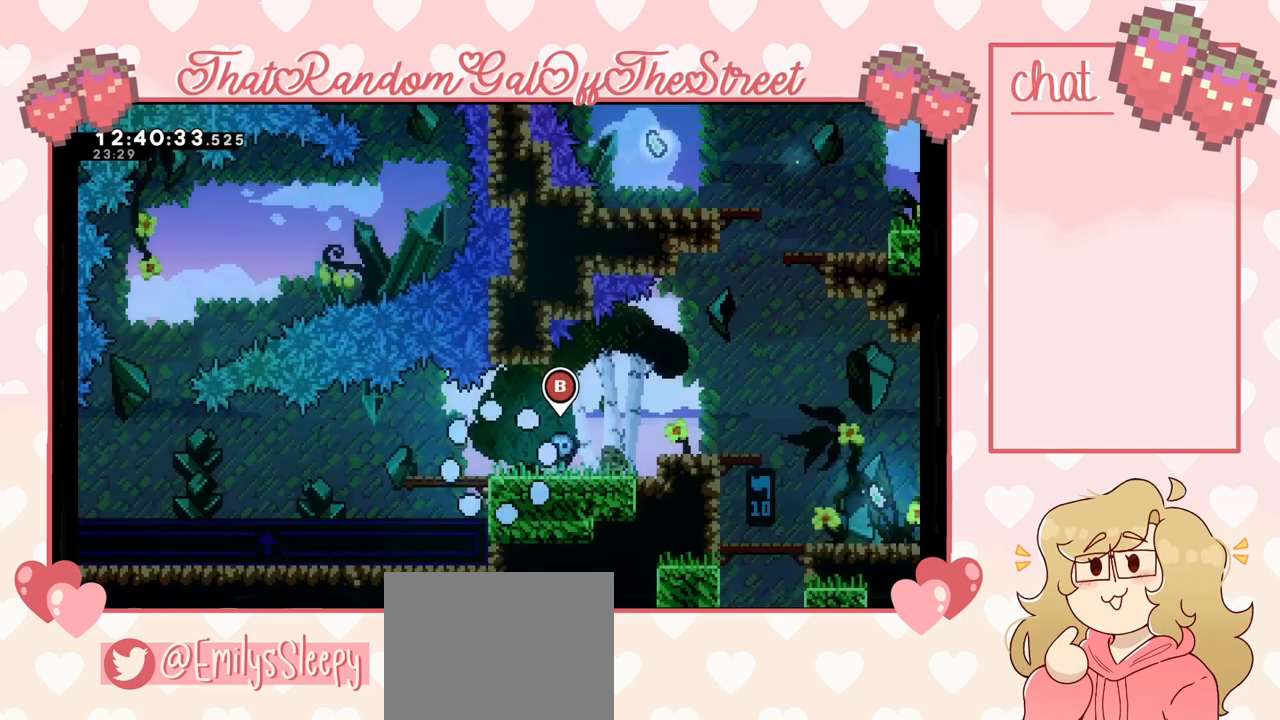
{"buttons": [], "left_stick": "center", "right_stick": "center", "events": []}
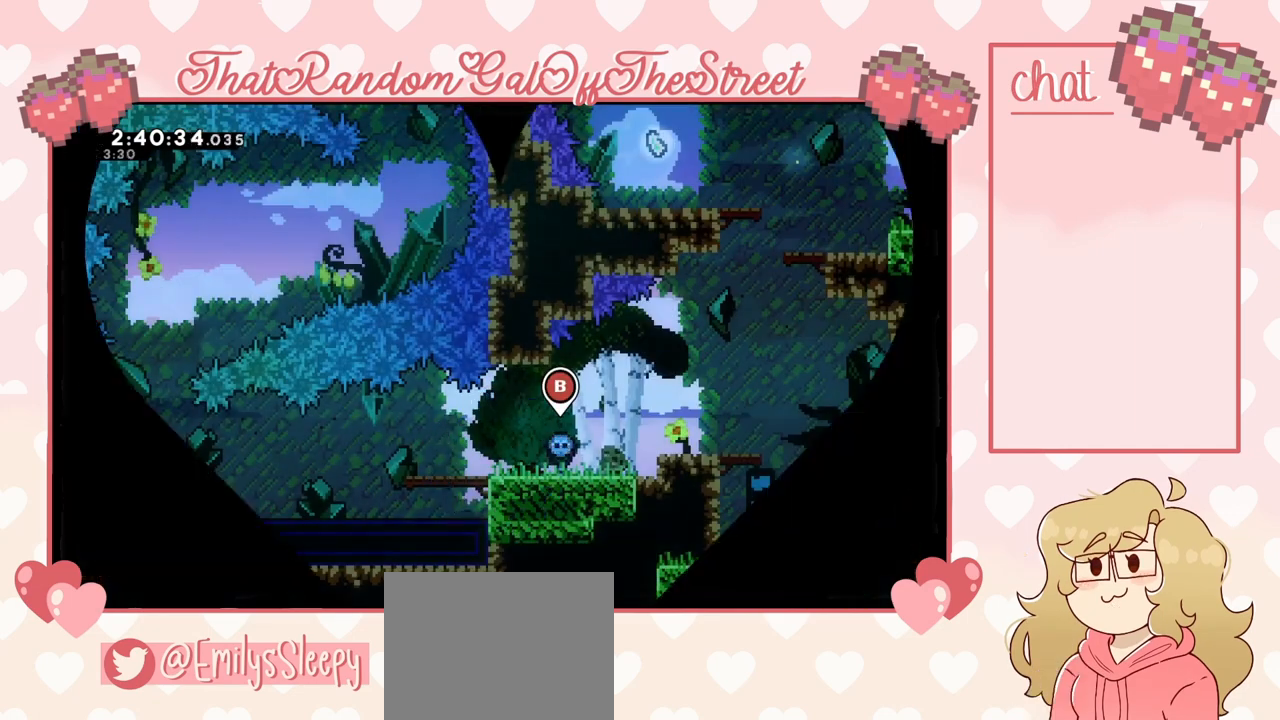
{"buttons": [], "left_stick": "center", "right_stick": "center", "events": []}
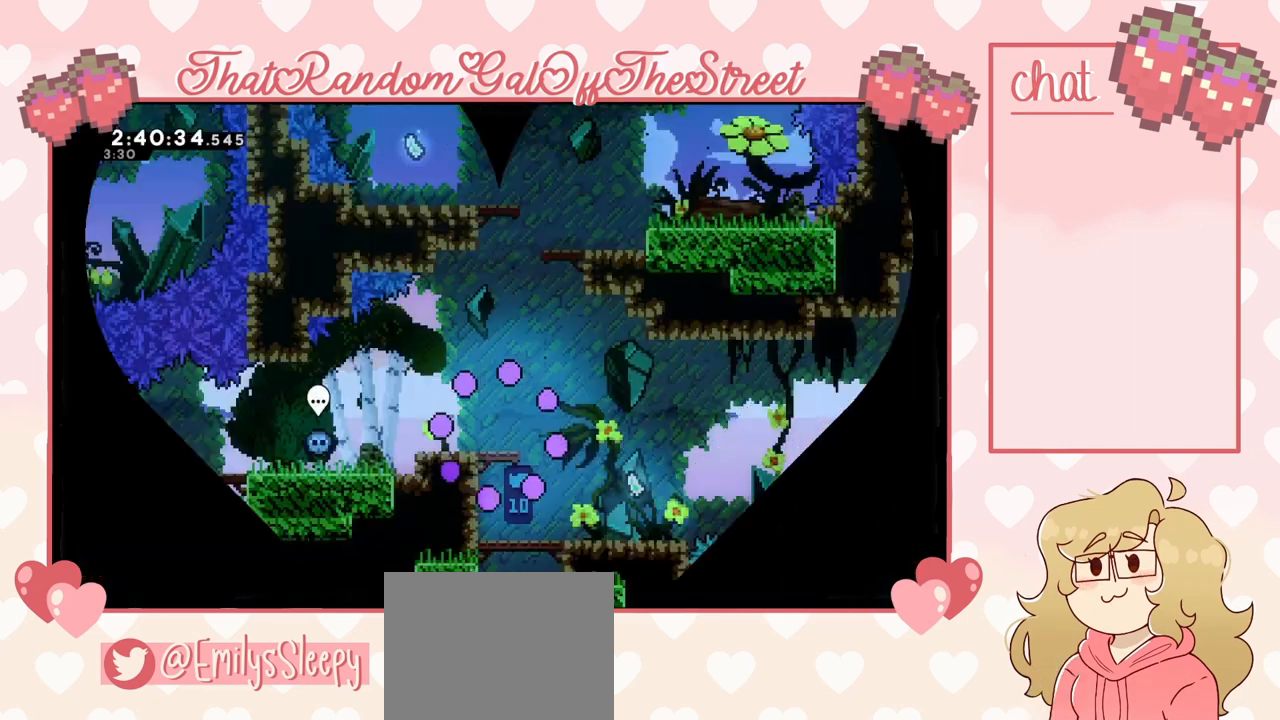
{"buttons": [], "left_stick": "center", "right_stick": "center", "events": []}
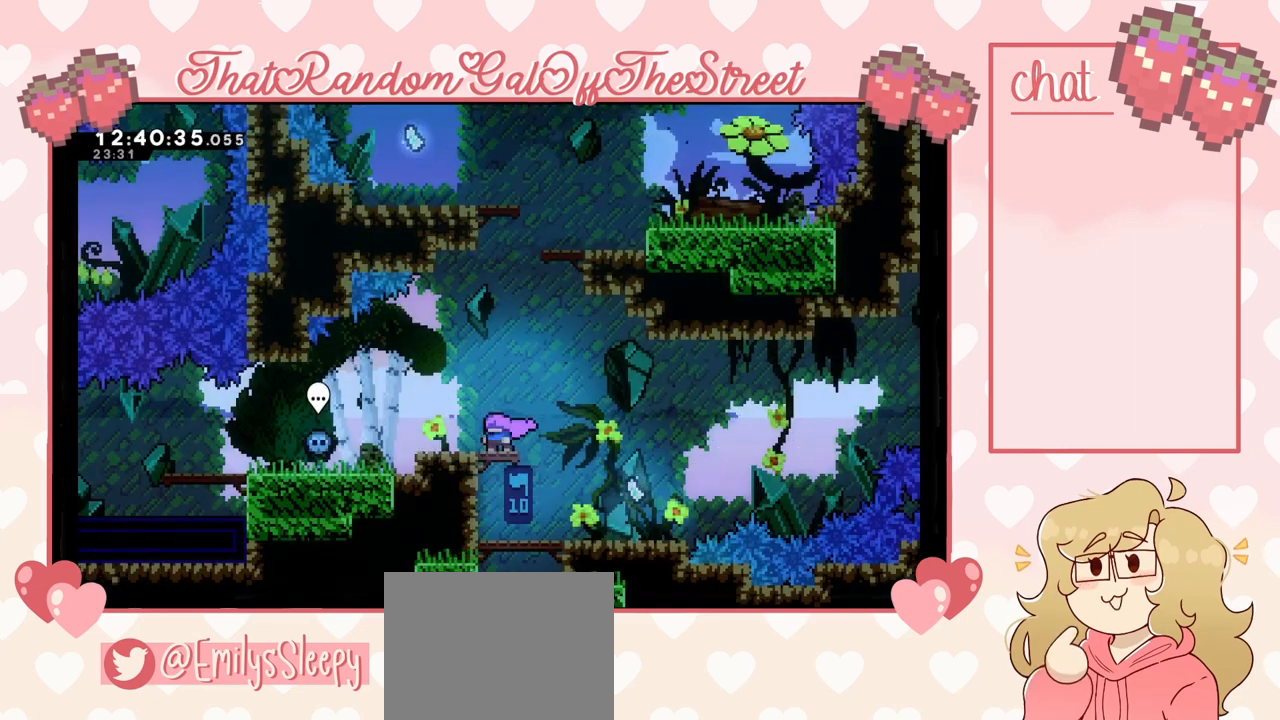
{"buttons": [], "left_stick": "center", "right_stick": "center", "events": []}
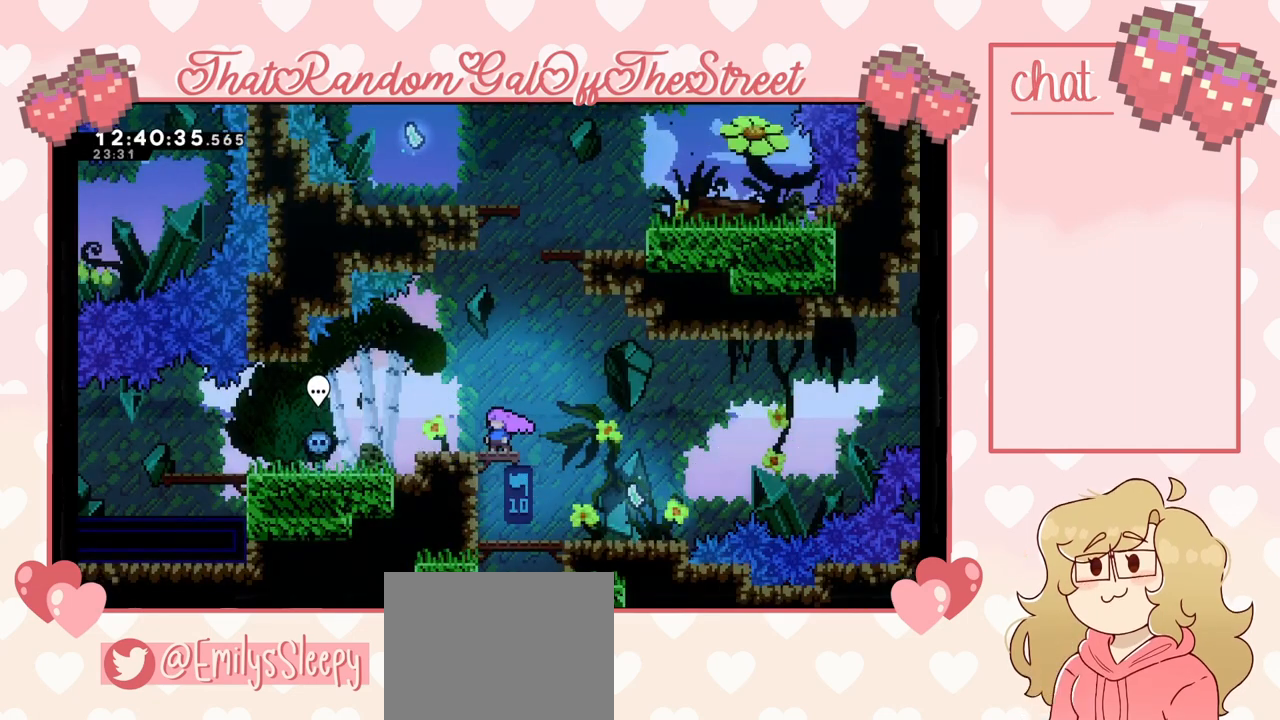
{"buttons": [], "left_stick": "center", "right_stick": "center", "events": []}
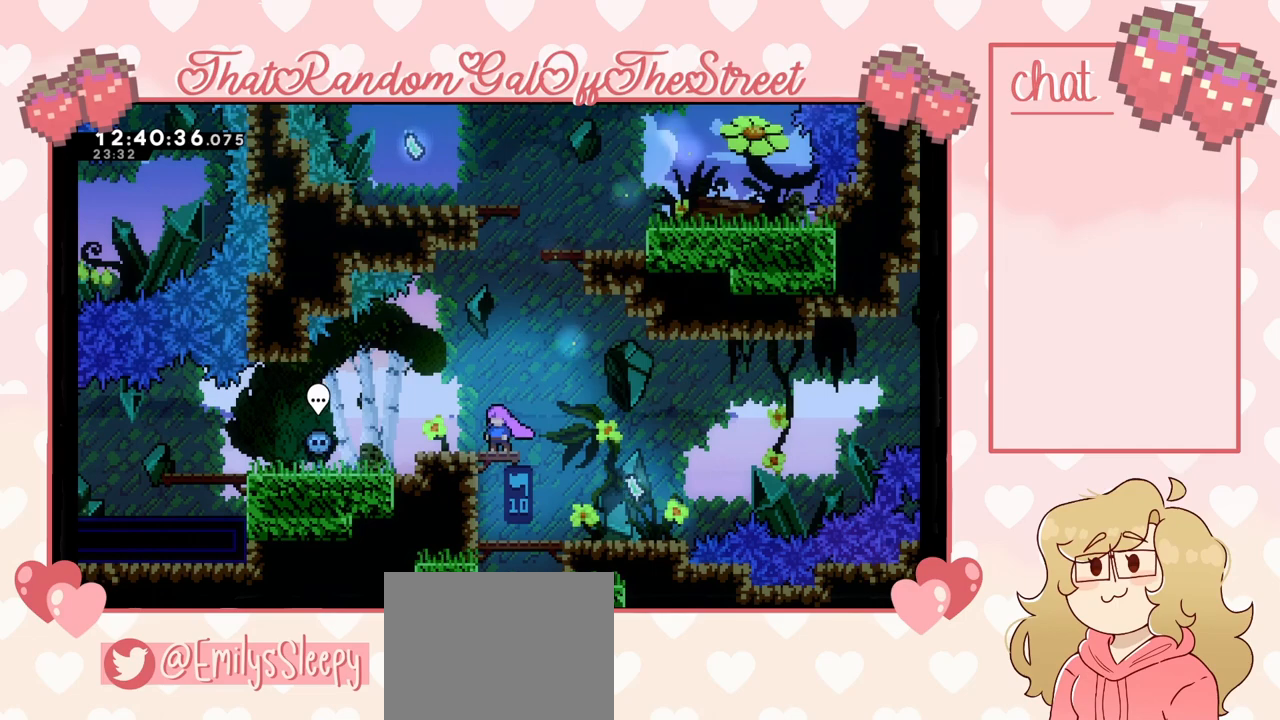
{"buttons": [], "left_stick": "center", "right_stick": "center", "events": []}
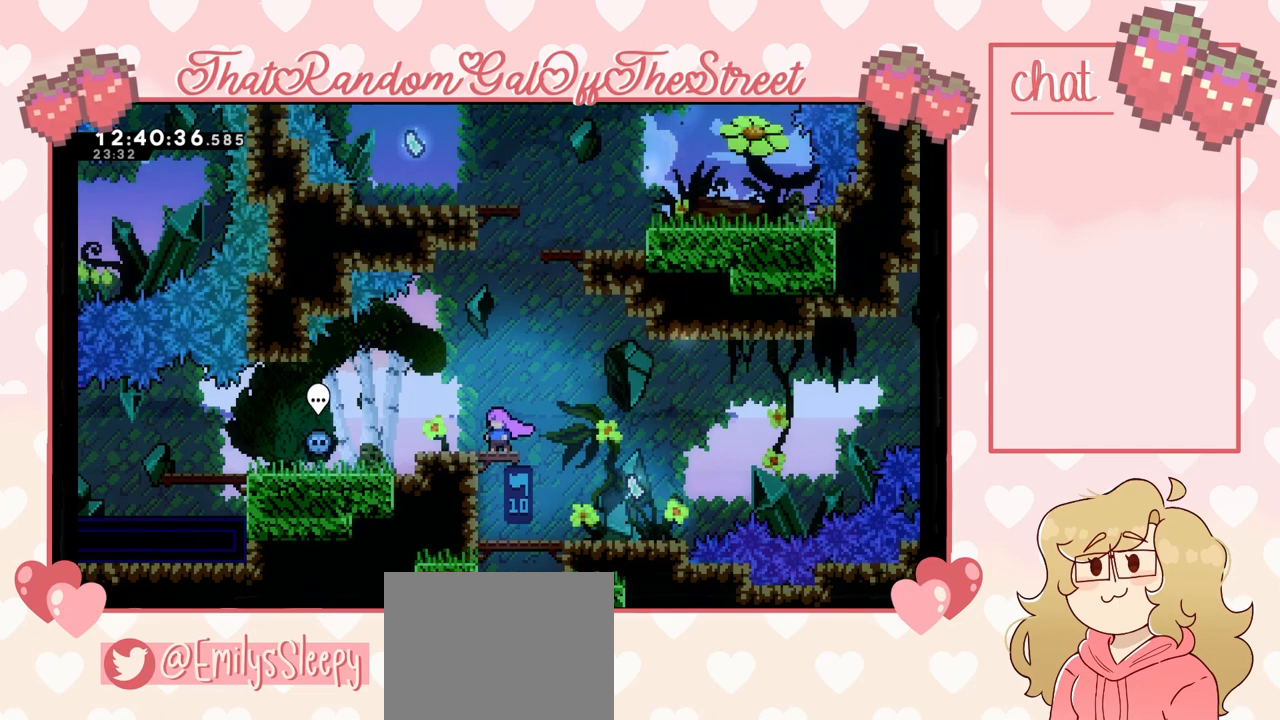
{"buttons": ["X"], "left_stick": "up", "right_stick": "center", "events": [[33, "A", "down"], [267, "A", "up"], [300, "left_stick", "up"], [333, "X", "down"]]}
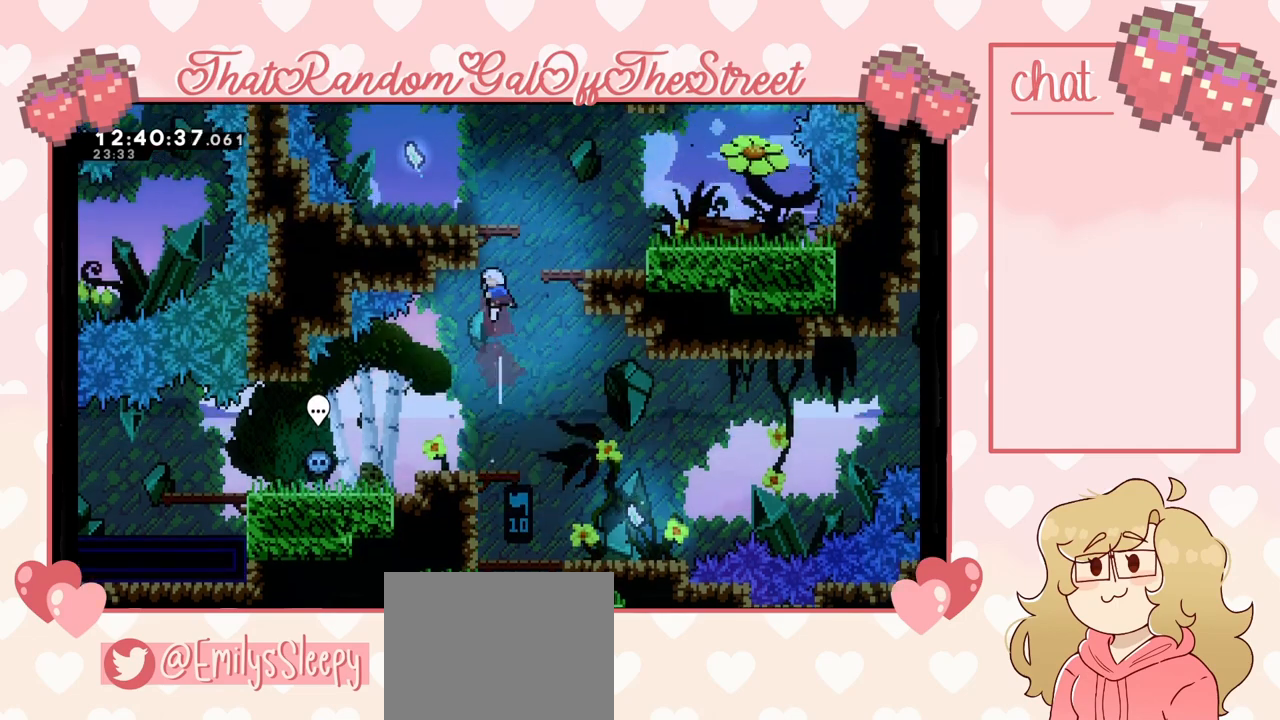
{"buttons": ["A", "L2"], "left_stick": "up-left", "right_stick": "center", "events": [[67, "X", "up"], [67, "left_stick", "up-left"], [200, "L2", "down"], [400, "A", "down"]]}
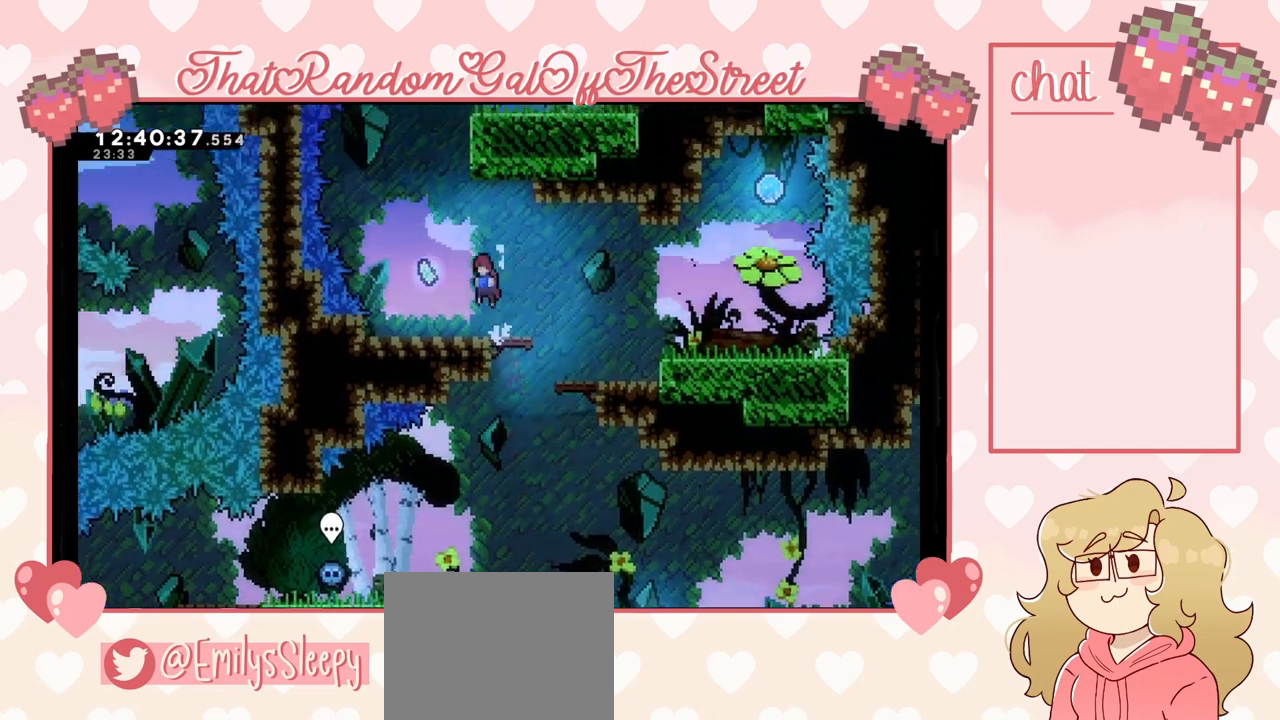
{"buttons": [], "left_stick": "center", "right_stick": "center", "events": [[67, "A", "up"], [233, "L2", "up"], [367, "left_stick", "center"]]}
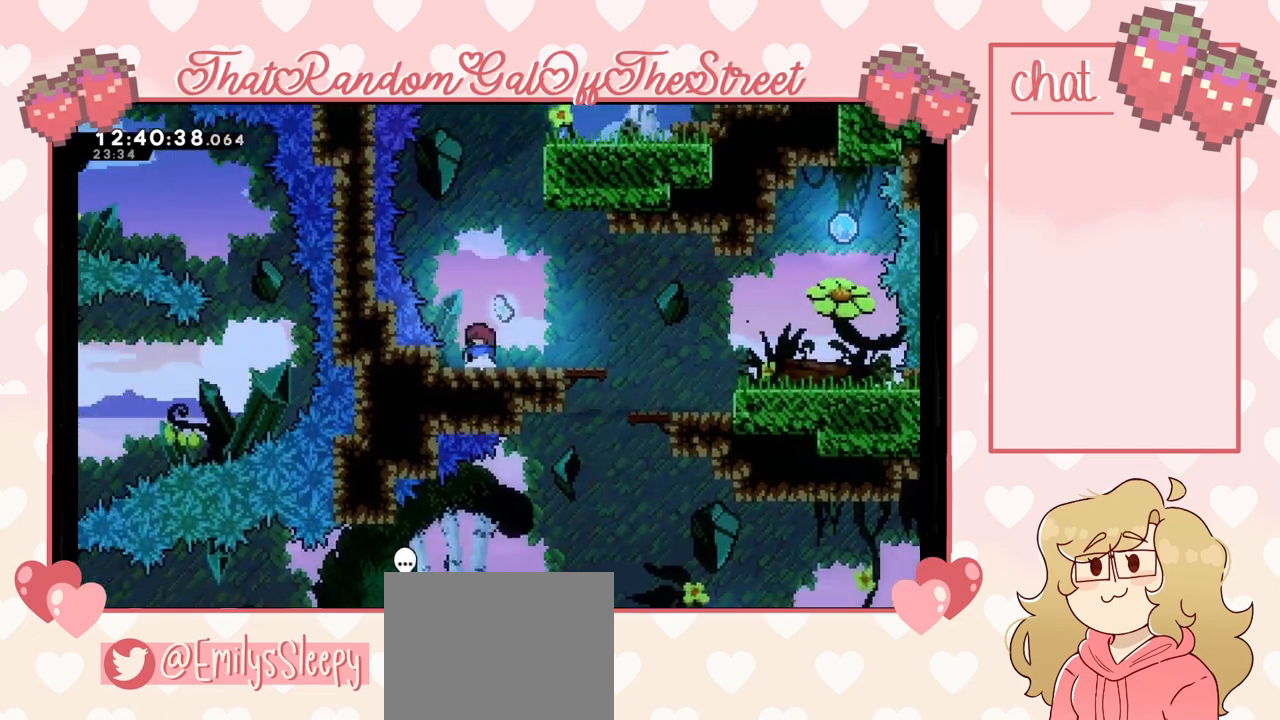
{"buttons": ["X"], "left_stick": "up-left", "right_stick": "center", "events": [[233, "A", "down"], [233, "left_stick", "right"], [400, "A", "up"], [433, "left_stick", "up-left"], [467, "X", "down"]]}
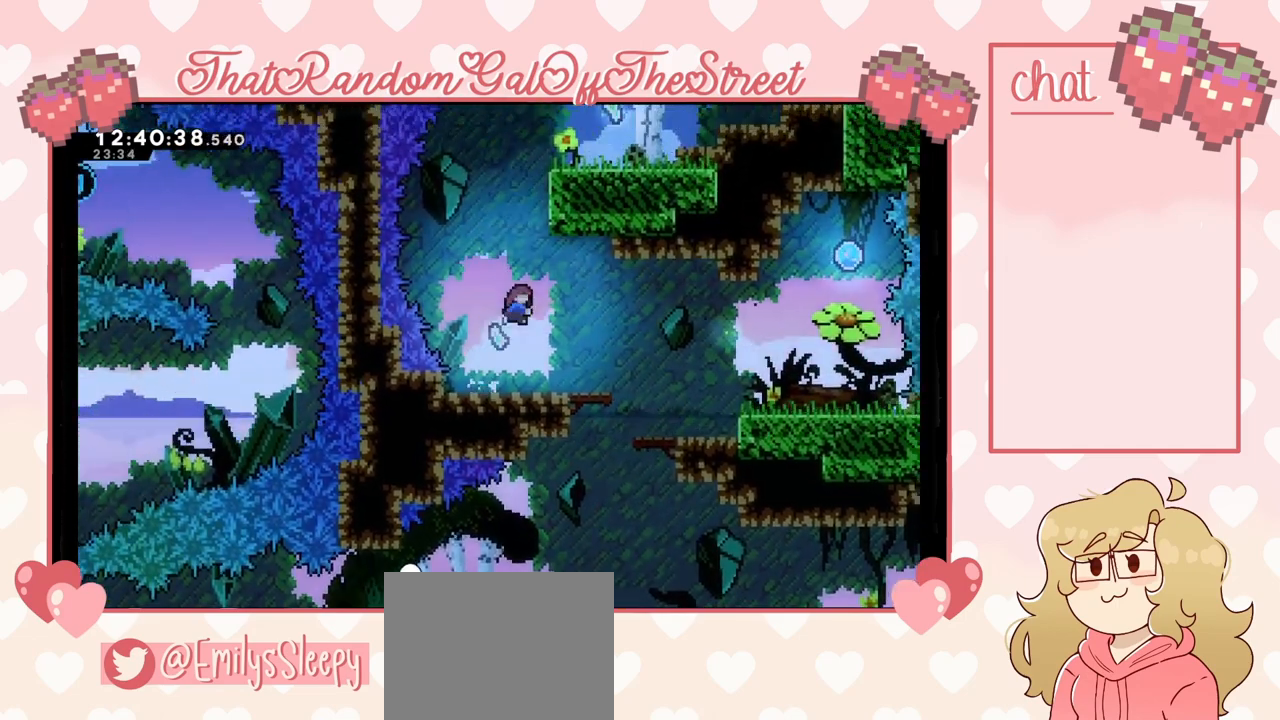
{"buttons": ["A", "L2"], "left_stick": "up-right", "right_stick": "center", "events": [[33, "left_stick", "up"], [133, "X", "up"], [200, "left_stick", "up-right"], [367, "L2", "down"], [400, "A", "down"]]}
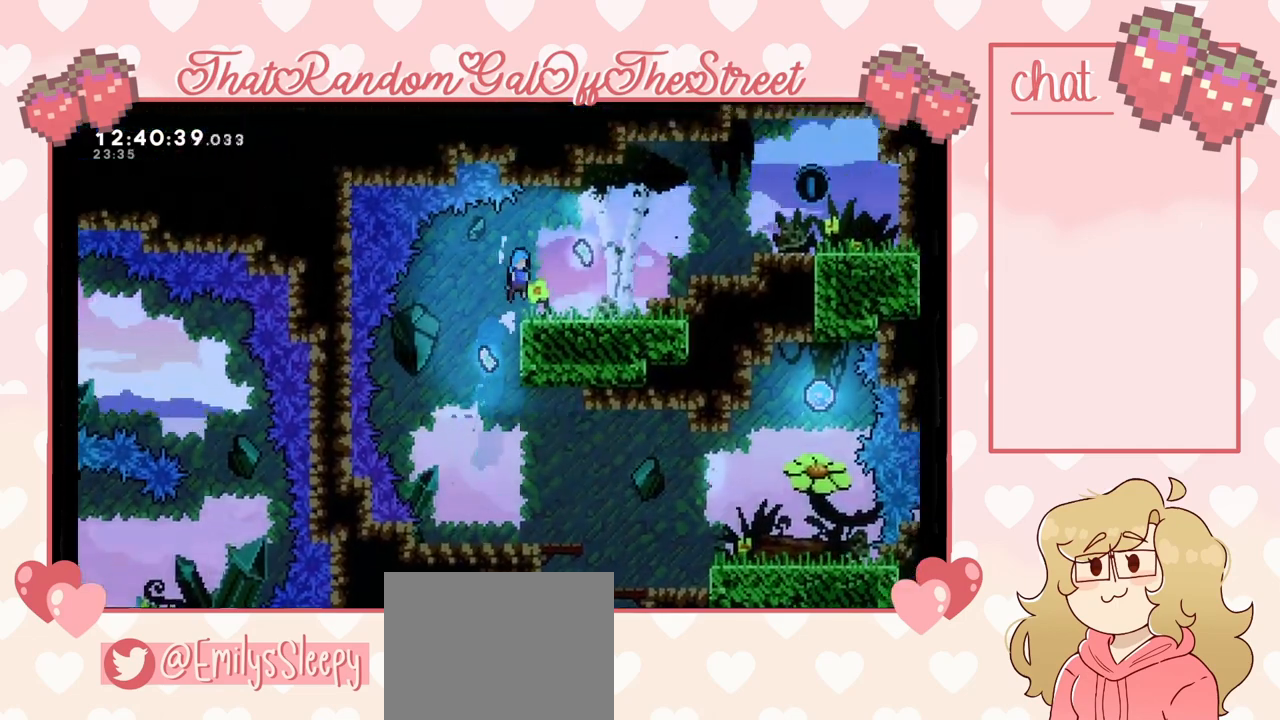
{"buttons": [], "left_stick": "center", "right_stick": "center", "events": [[100, "A", "up"], [133, "L2", "up"], [367, "left_stick", "center"]]}